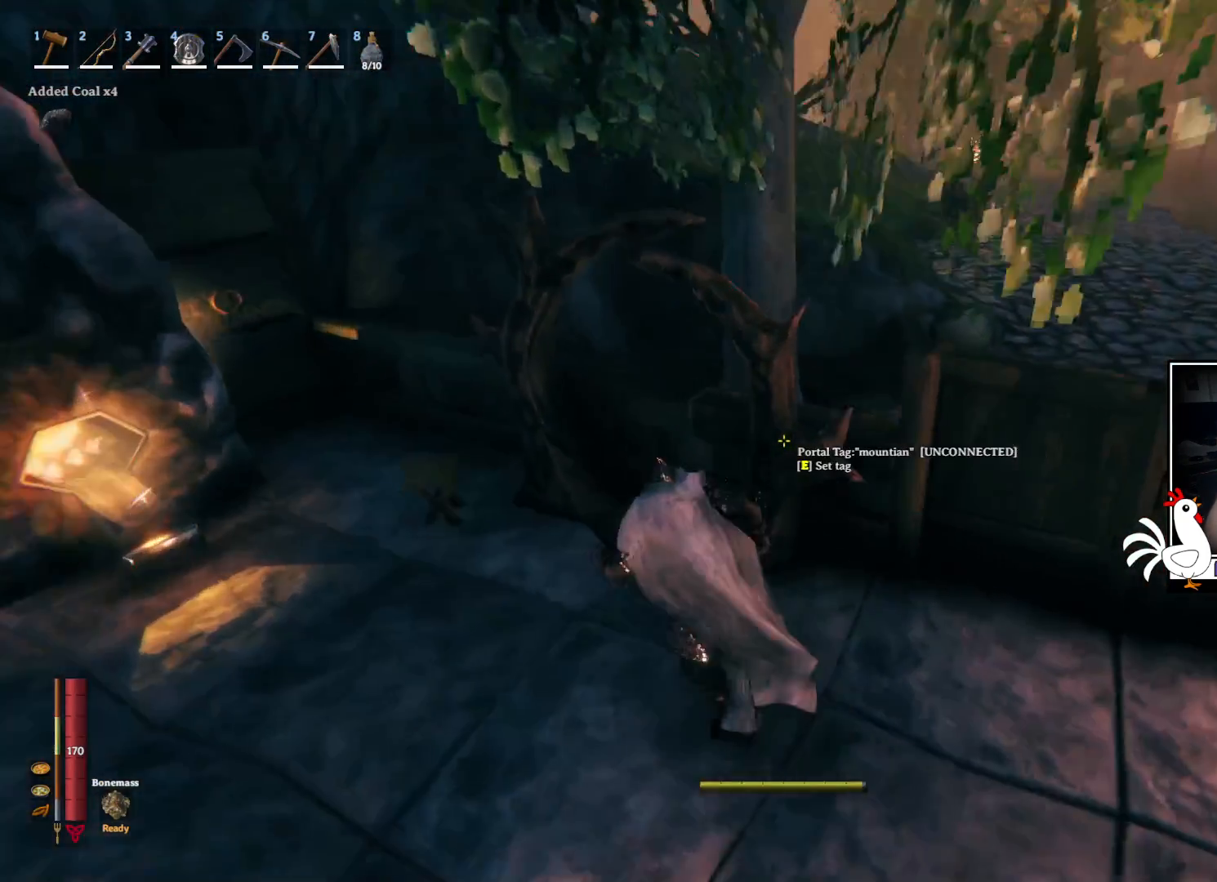
Gameplay with keyboard and mouse; each line is a JSON object with the keys and mouse buttons held at the frame after it. "events" lists presses ("down") and releases ("up") of "a", "ctrl", "d", "e", "q", "s", "shift", "space", "w", "mouse_left", "mouse_wheel", "mouse_right", "mouse_mb4" and "mouse_mb5" between this image and that frame as [ms after this image, input, new state], when the widget could be followed in between. "mouse_left", "mouse_wheel", "mouse_right", "mouse_mb4", "mouse_mb5" = the "left", "wheel", "right", "mb4", "mb5" buttons of the "mouse" list. No other keys are recorded. "wheel" means that the mouse wheel is clicked or scrolled. Mouse movement is not recorded.
{"keys": [], "mouse": [], "events": [[17, "shift", "up"], [50, "a", "up"]]}
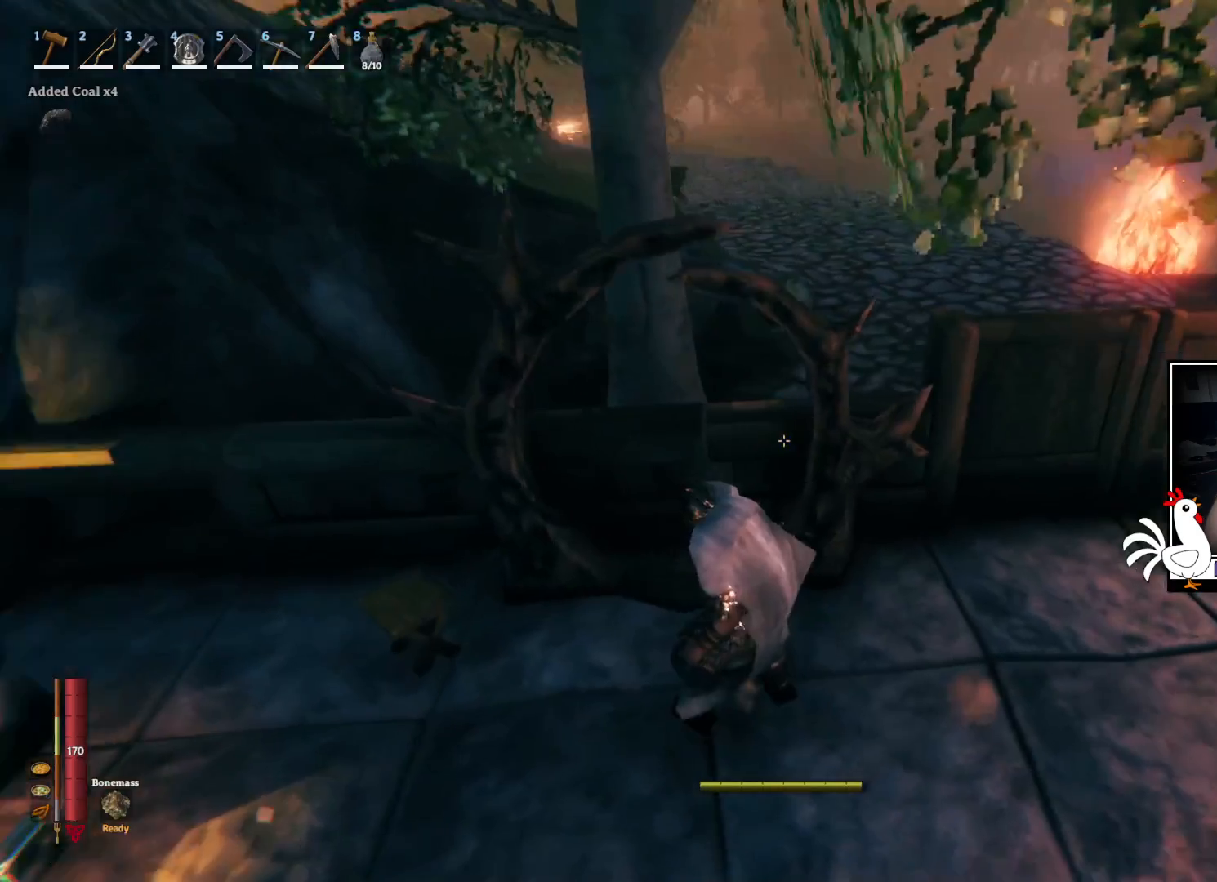
{"keys": [], "mouse": [], "events": [[334, "e", "down"], [450, "e", "up"]]}
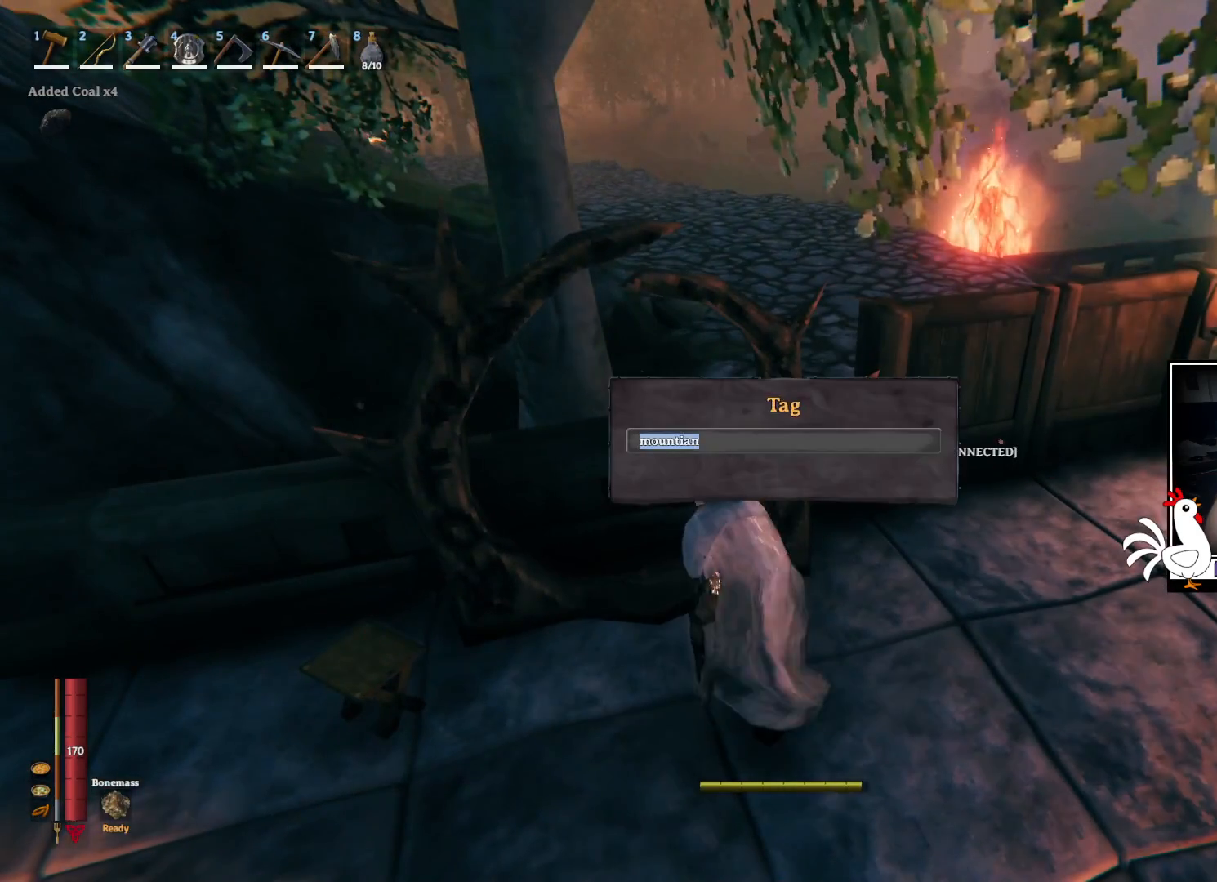
{"keys": [], "mouse": [], "events": []}
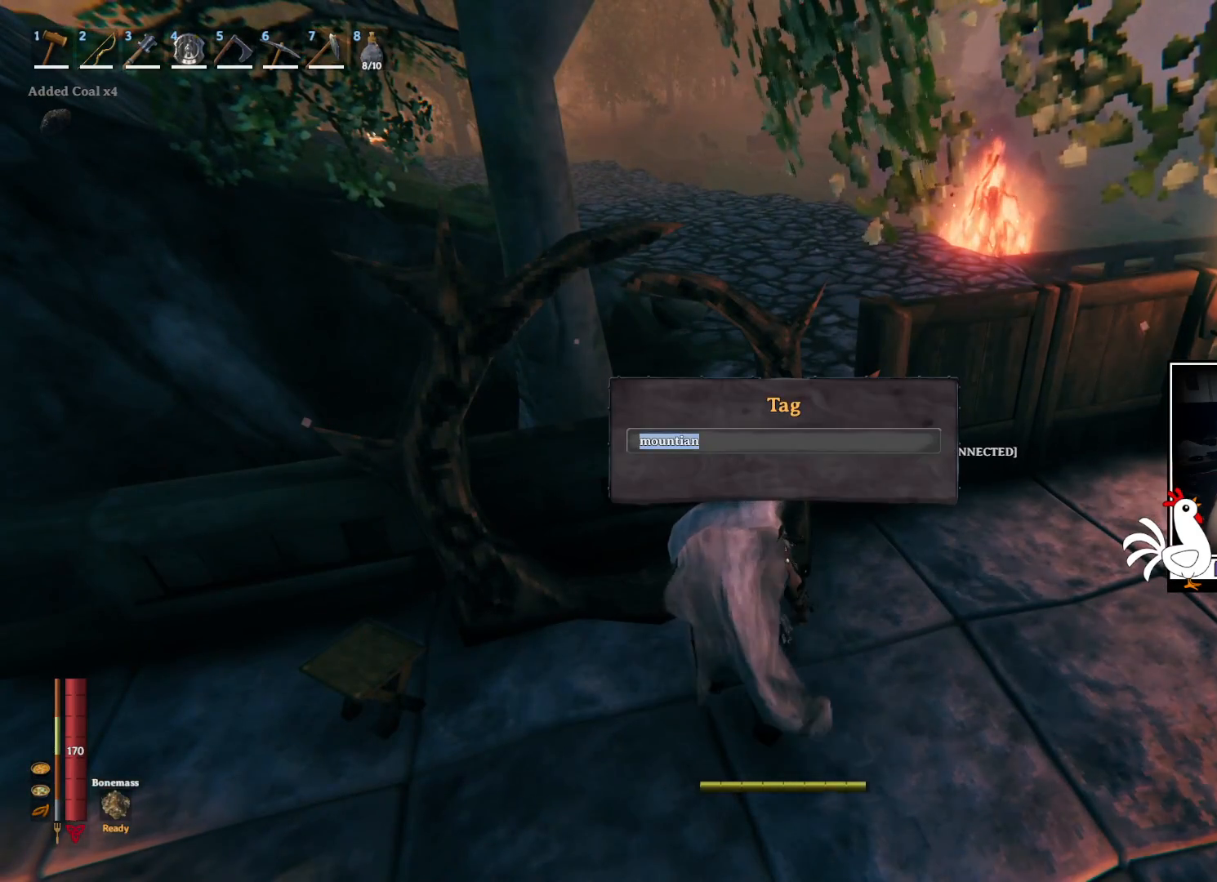
{"keys": [], "mouse": [], "events": []}
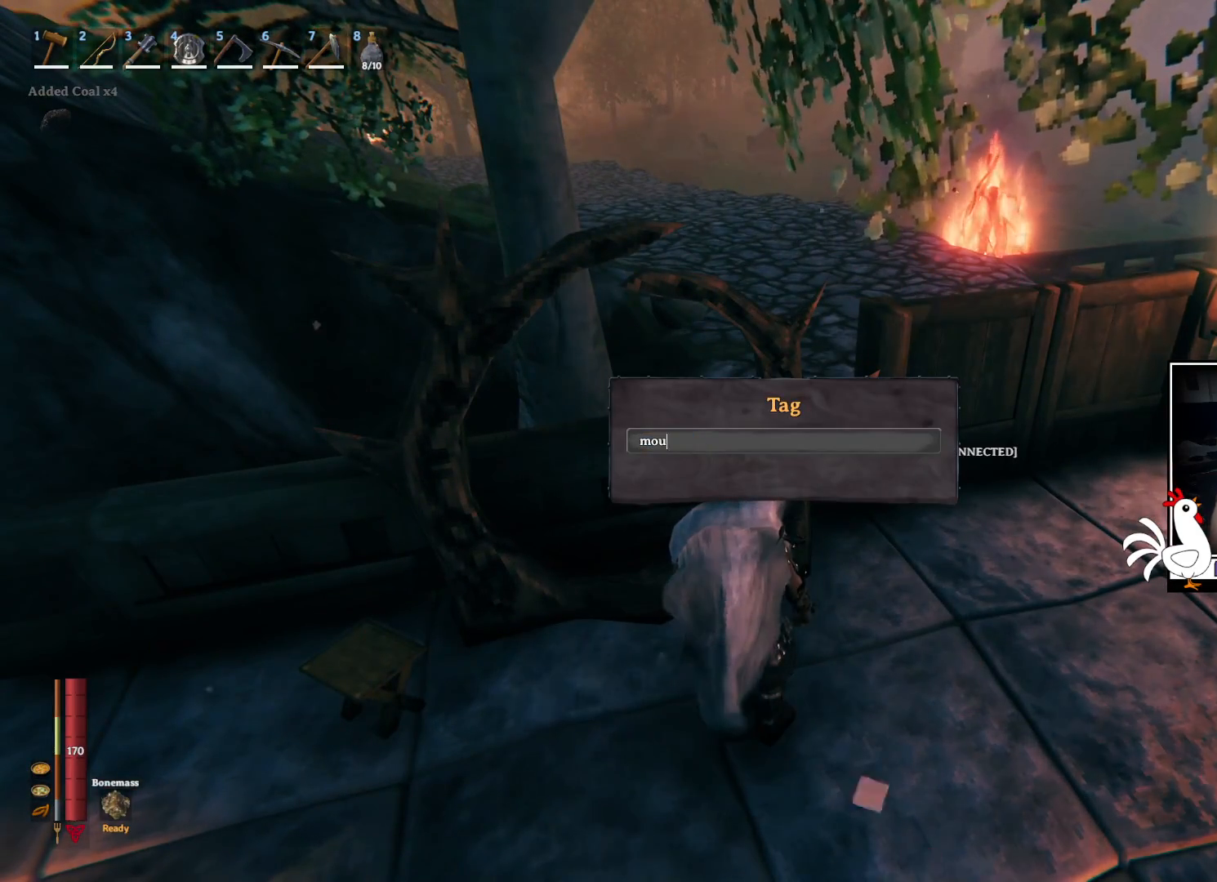
{"keys": [], "mouse": [], "events": [[134, "a", "down"], [267, "a", "up"]]}
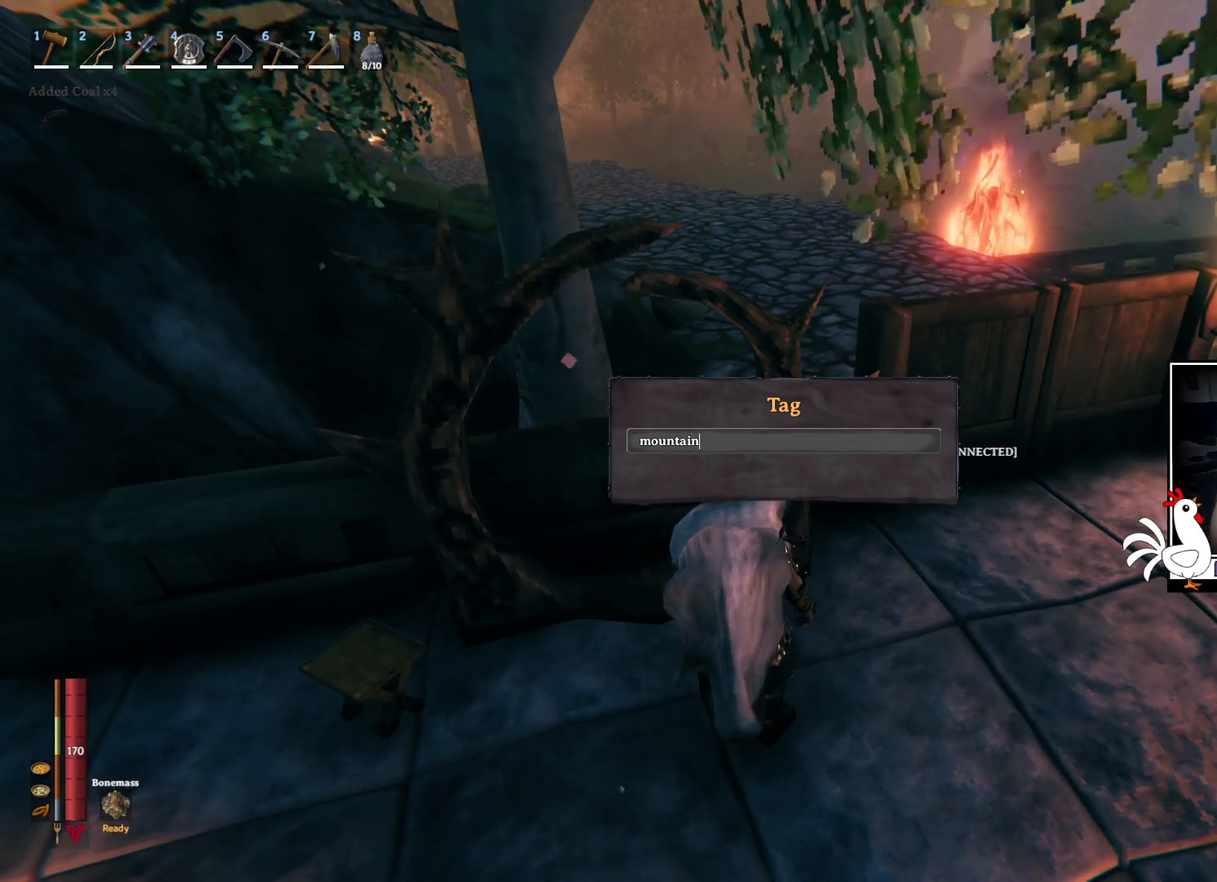
{"keys": [], "mouse": [], "events": []}
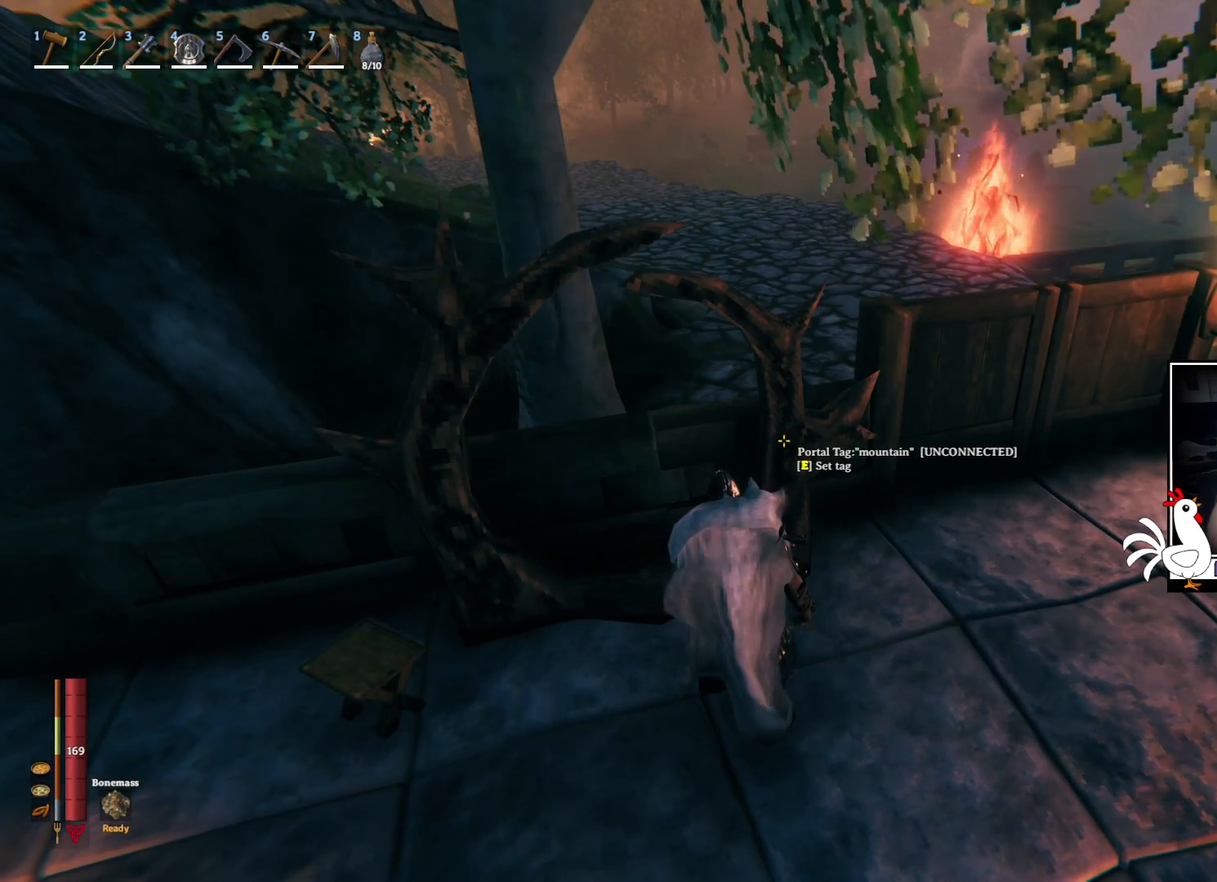
{"keys": [], "mouse": [], "events": []}
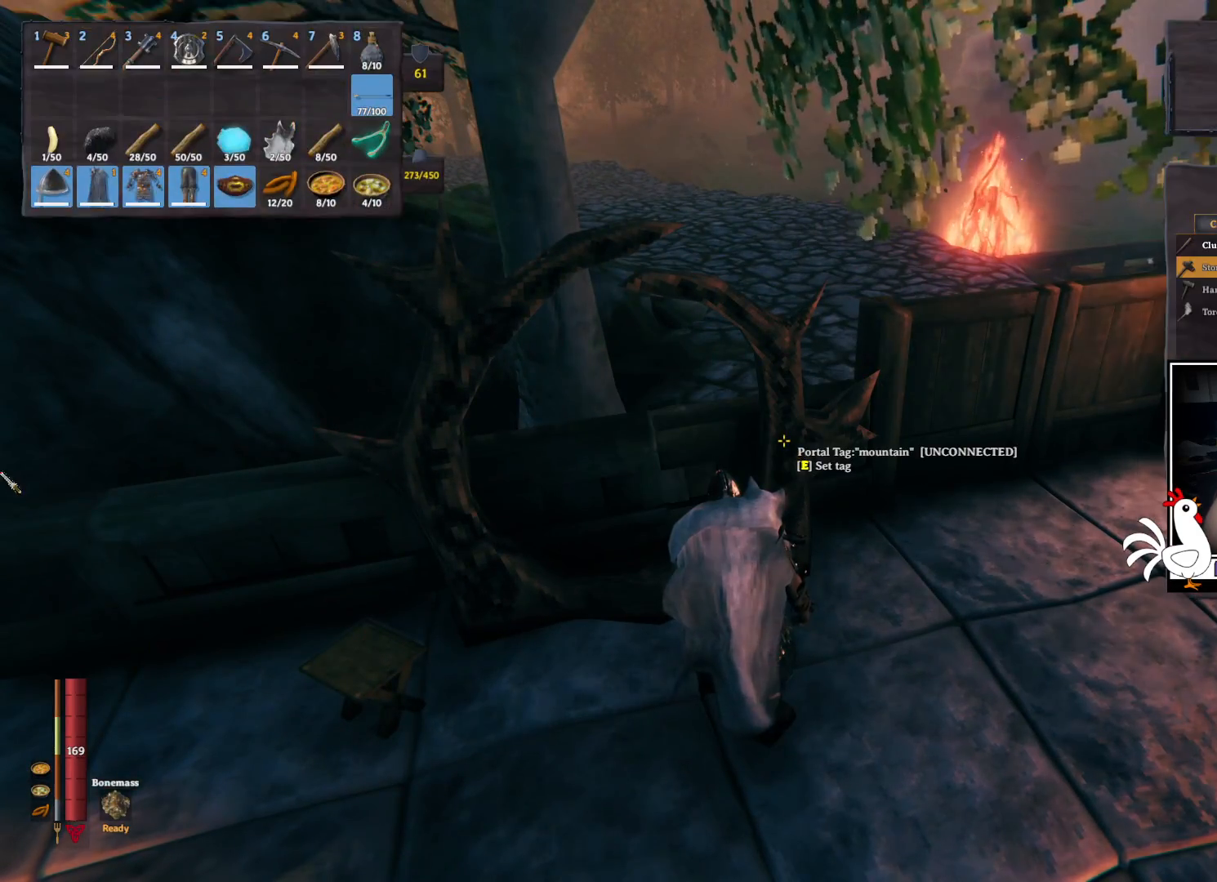
{"keys": [], "mouse": [], "events": []}
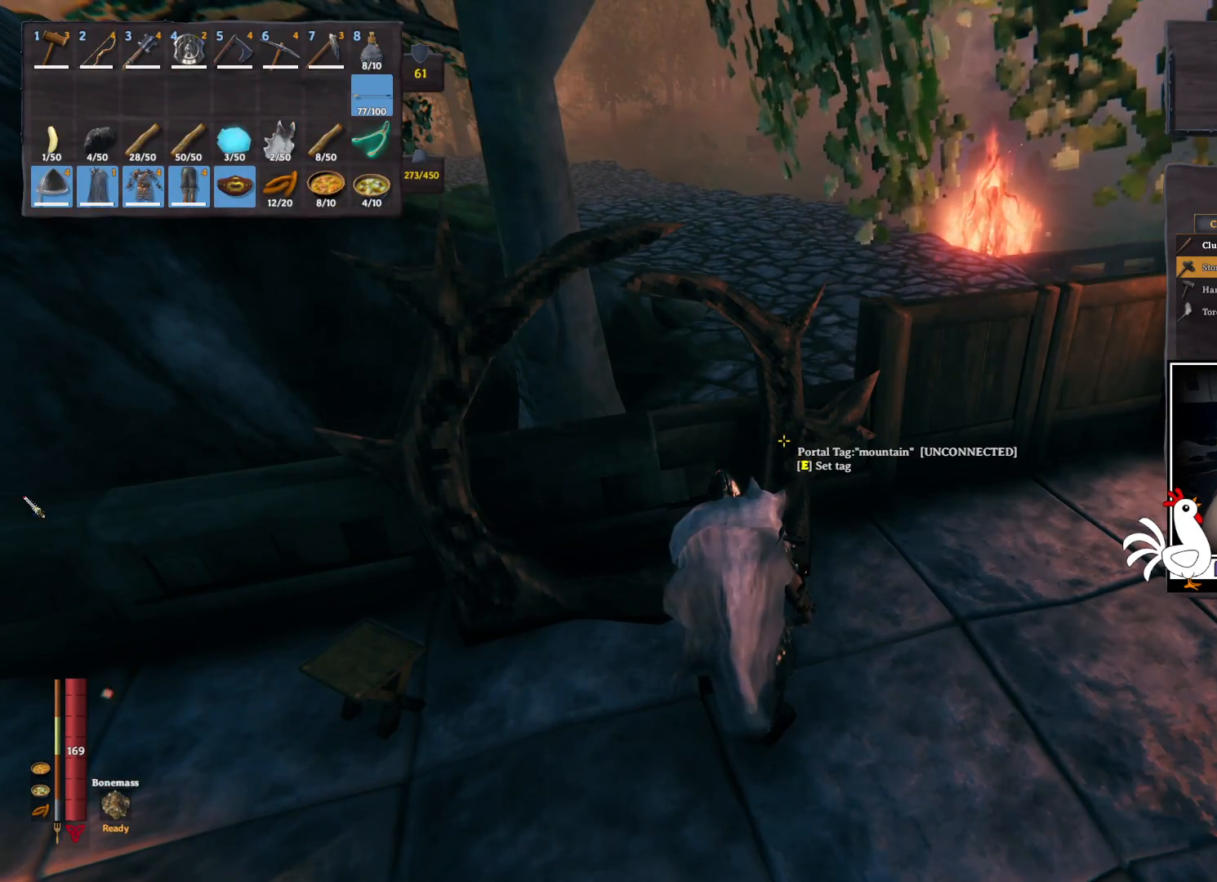
{"keys": [], "mouse": [], "events": []}
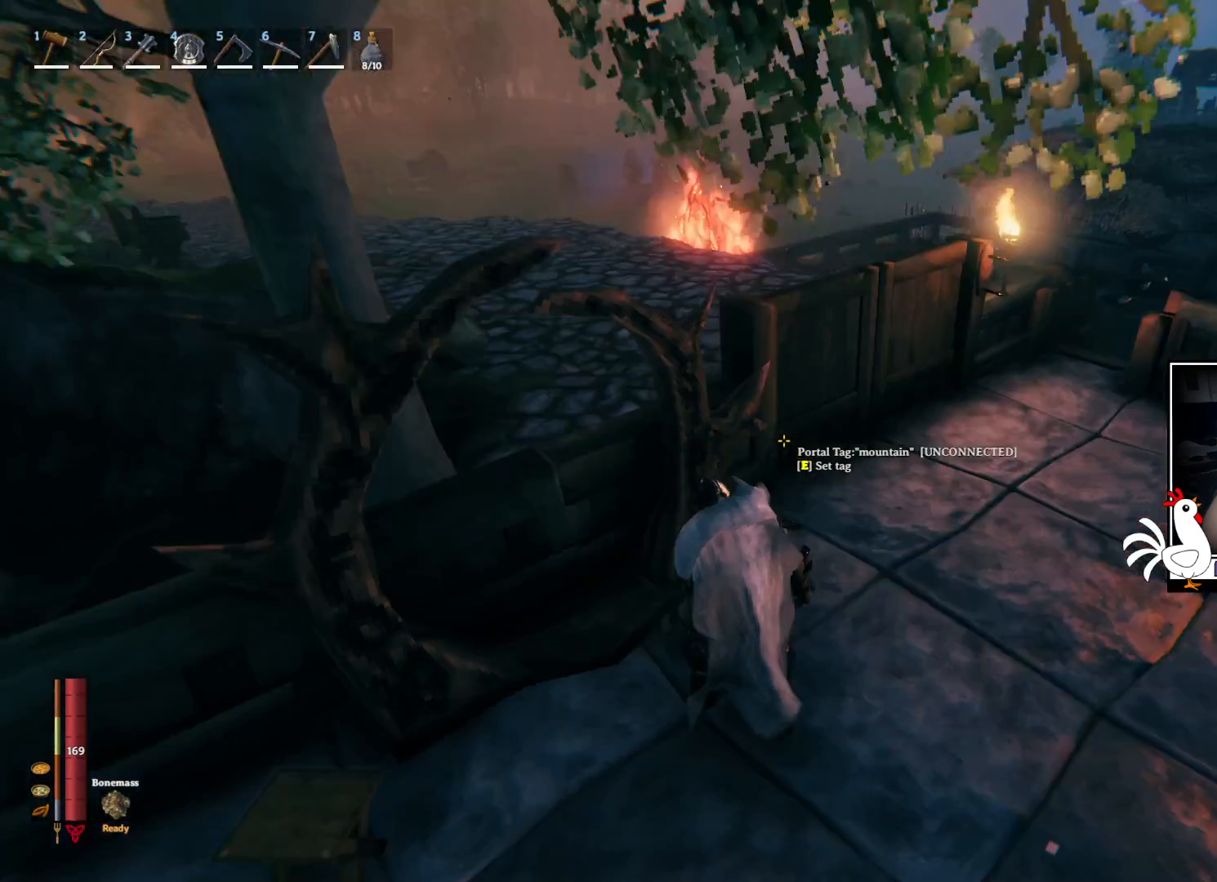
{"keys": ["w"], "mouse": [], "events": [[250, "w", "down"]]}
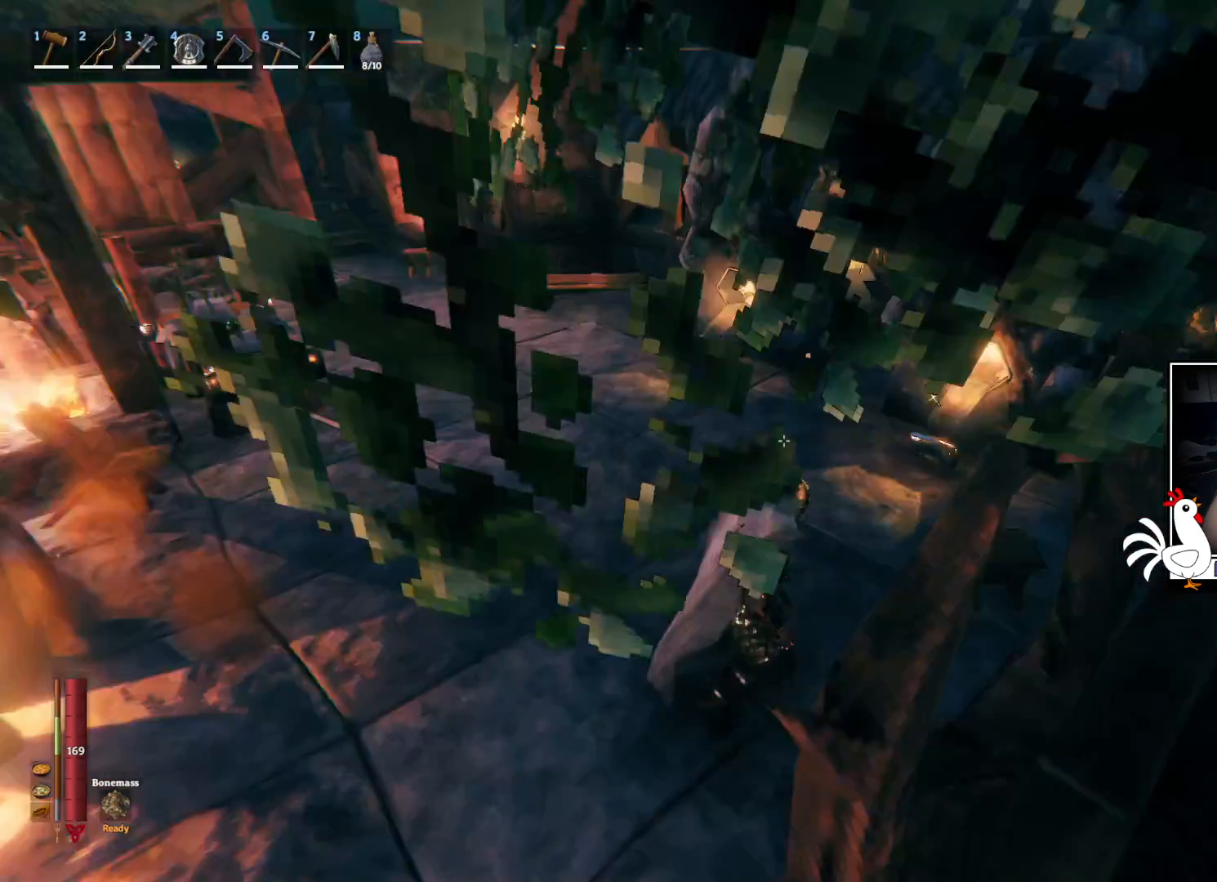
{"keys": ["shift", "w"], "mouse": [], "events": [[150, "shift", "down"]]}
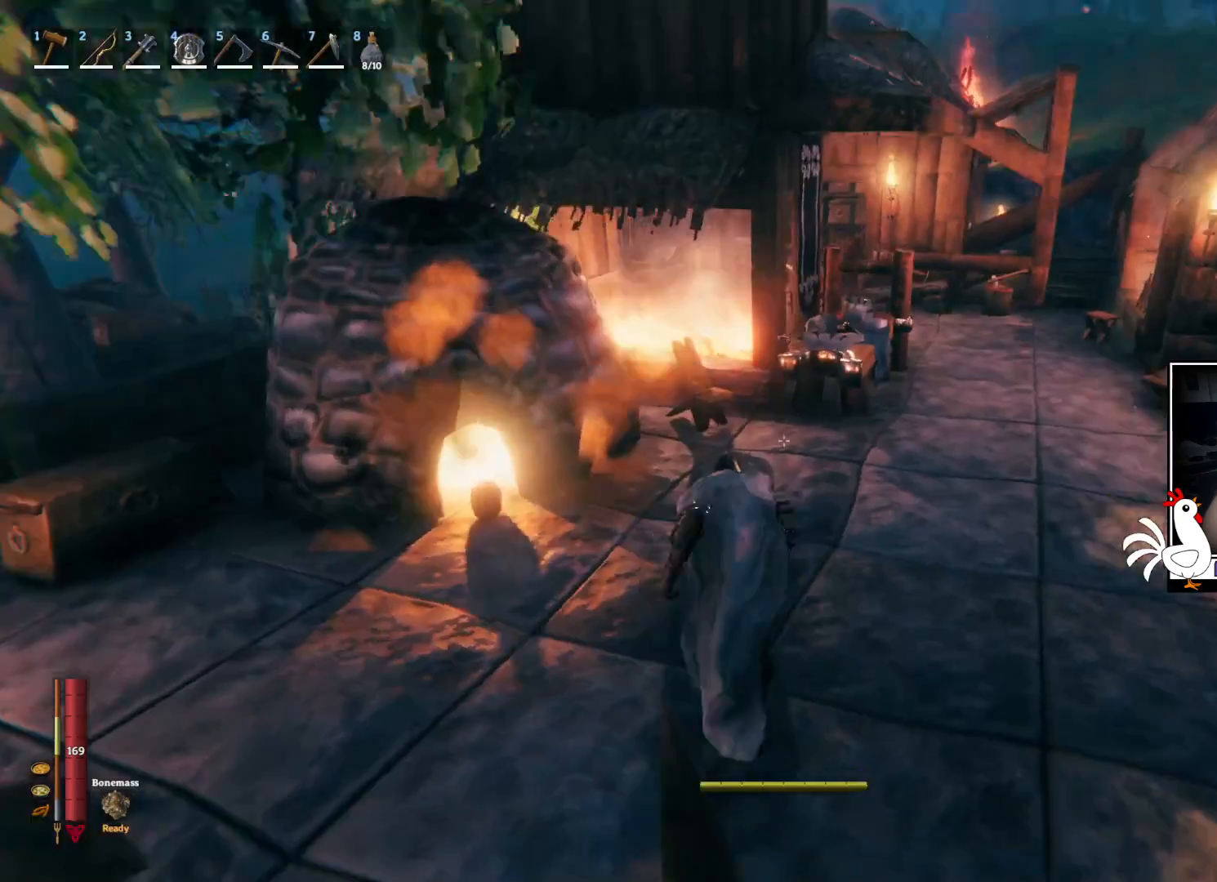
{"keys": ["shift", "w"], "mouse": [], "events": []}
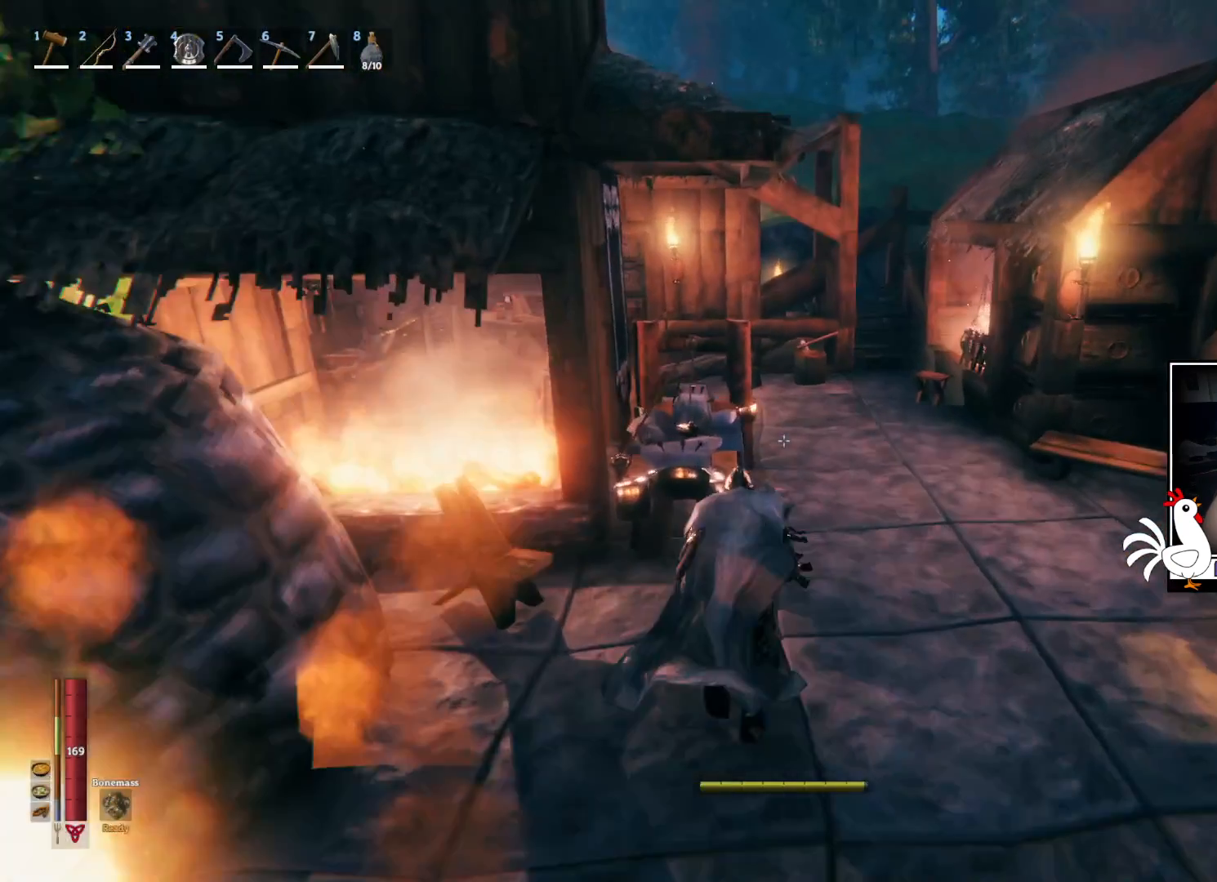
{"keys": ["shift", "w"], "mouse": [], "events": [[17, "d", "down"], [167, "d", "up"]]}
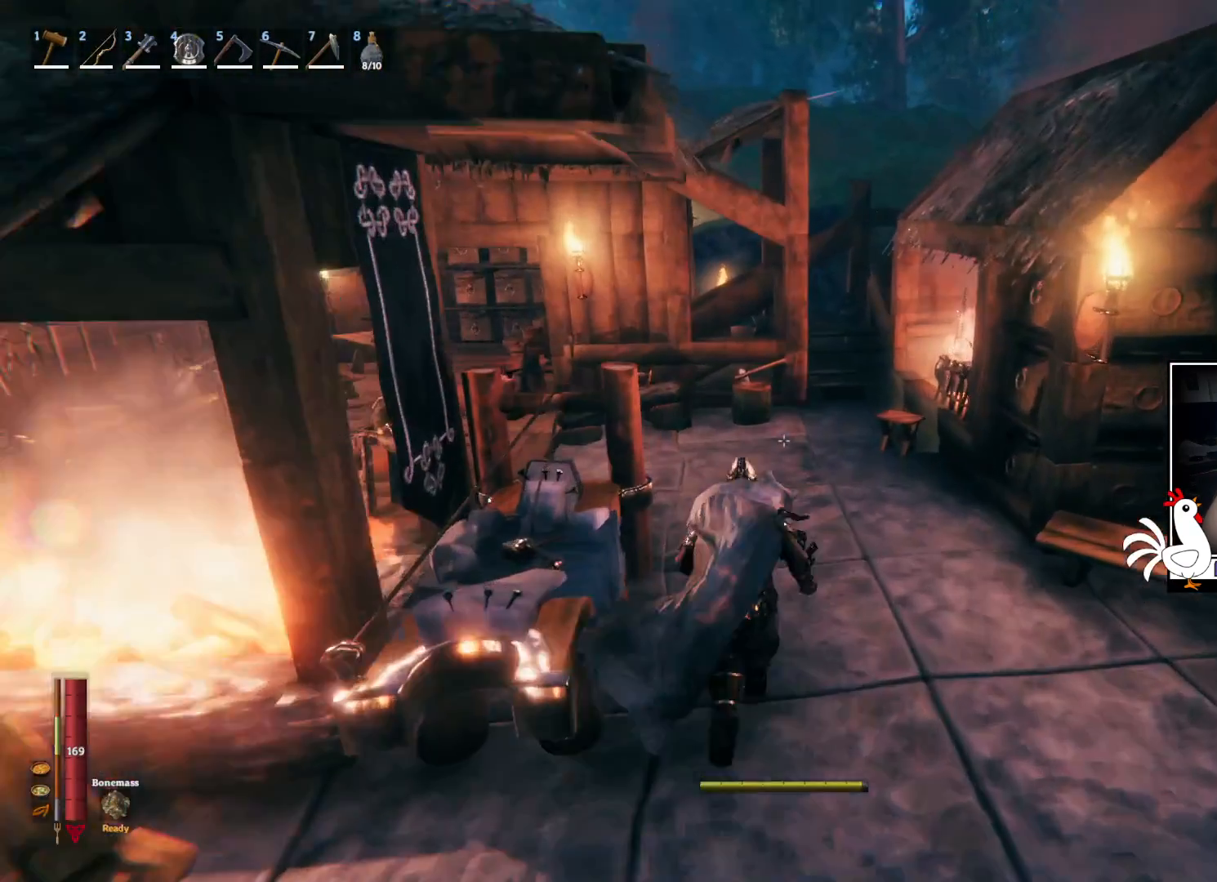
{"keys": ["shift", "w"], "mouse": [], "events": []}
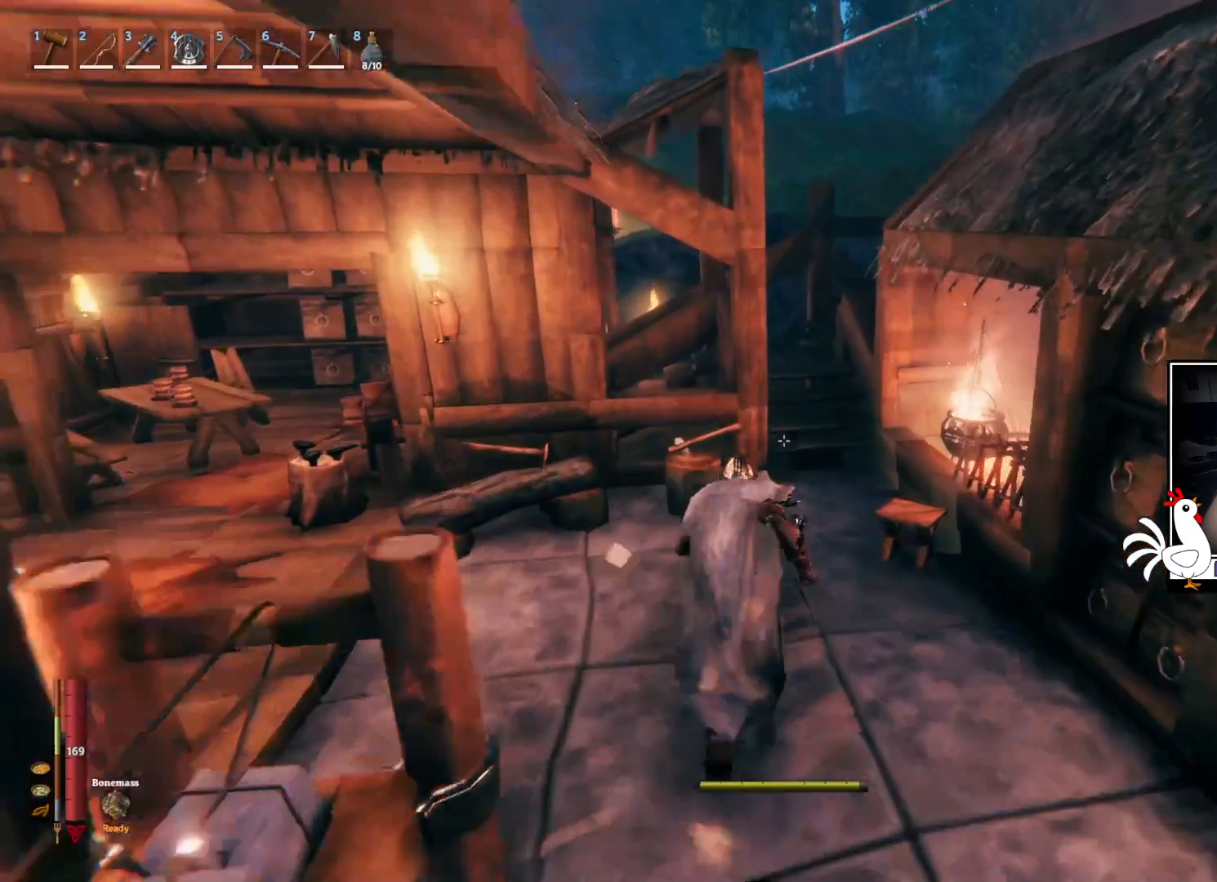
{"keys": ["shift", "w"], "mouse": [], "events": [[300, "d", "down"], [467, "d", "up"]]}
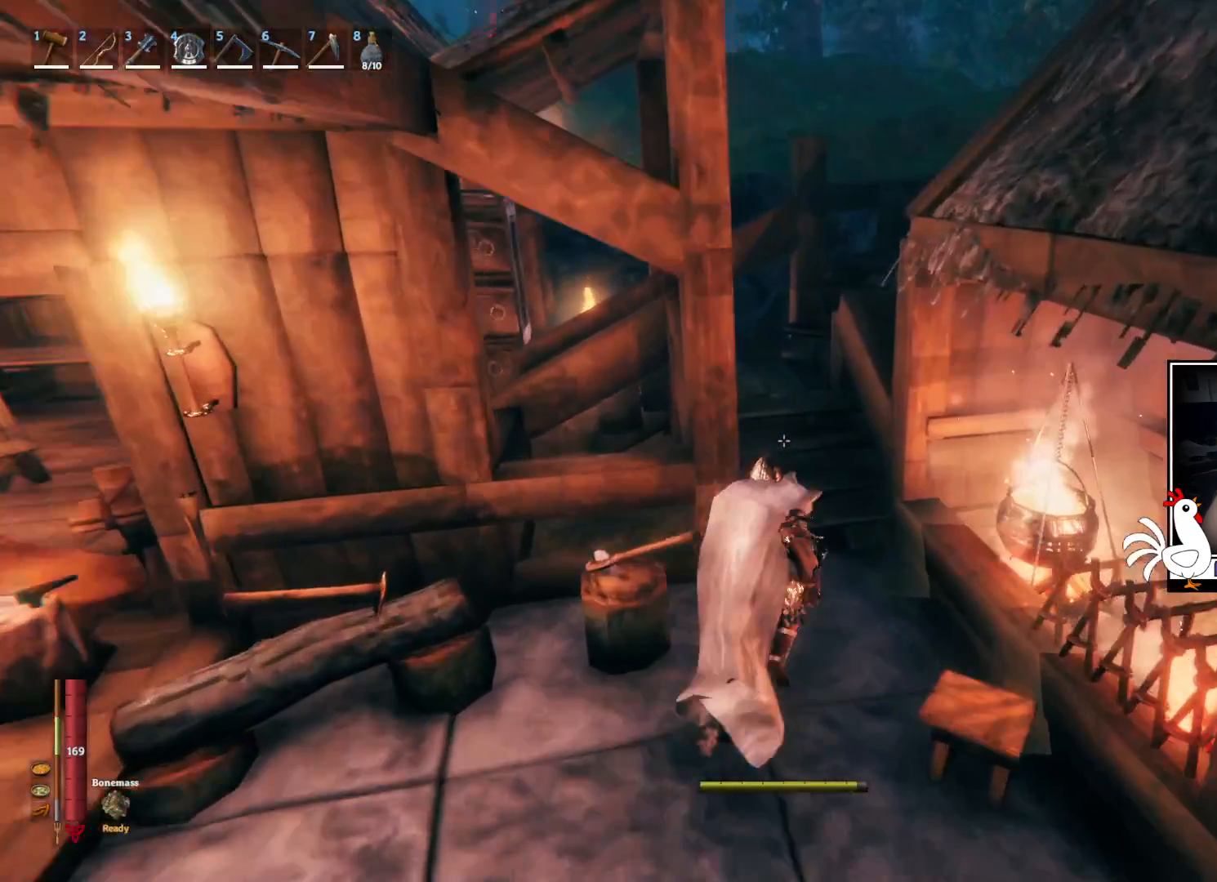
{"keys": ["shift", "w"], "mouse": [], "events": []}
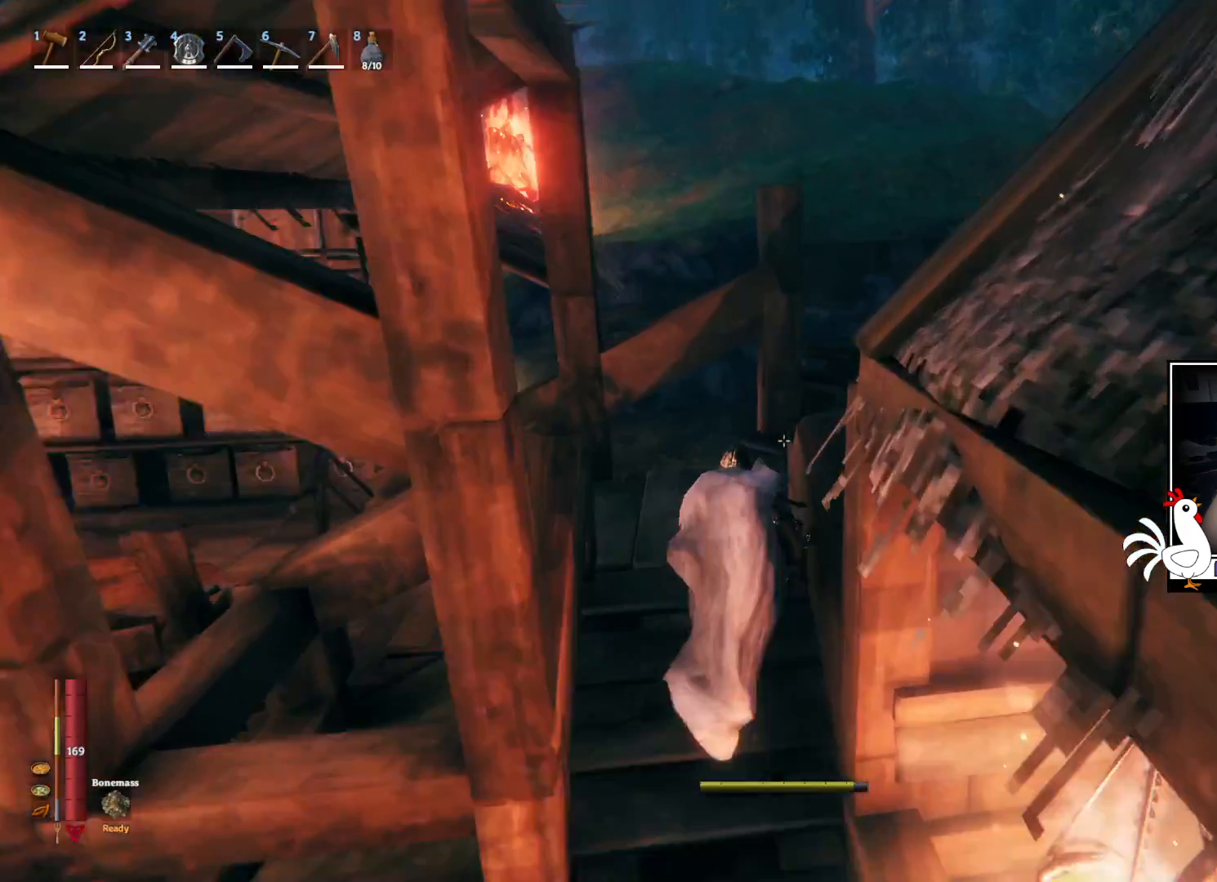
{"keys": ["shift", "w"], "mouse": [], "events": []}
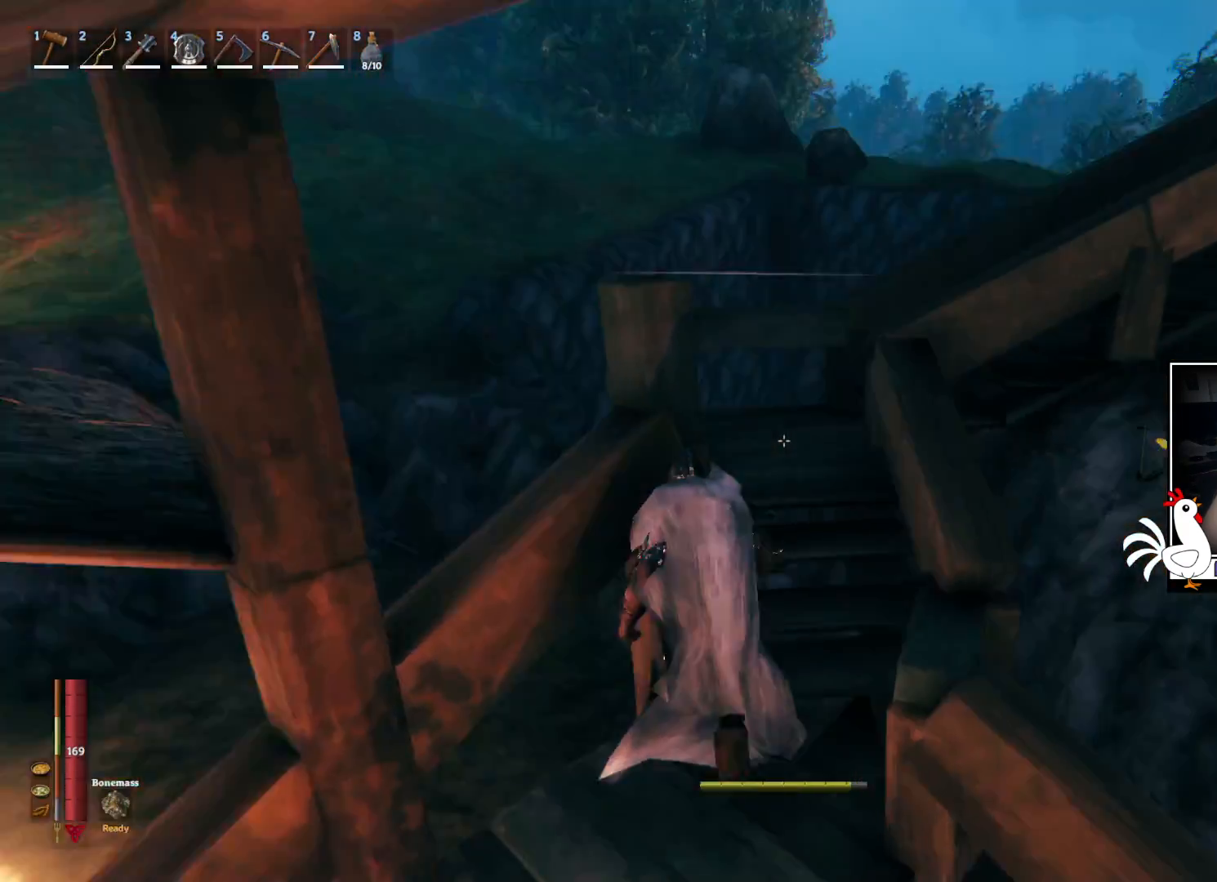
{"keys": ["shift", "w"], "mouse": [], "events": []}
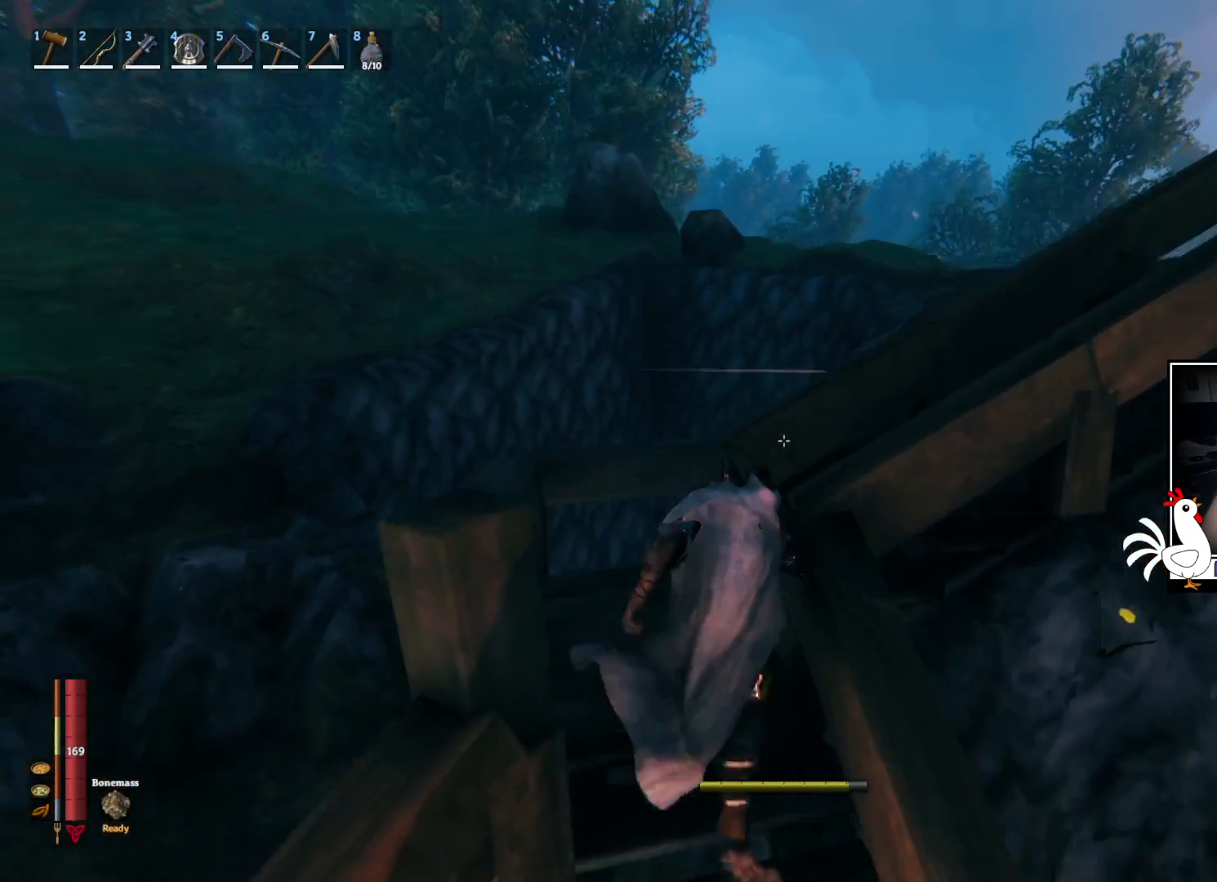
{"keys": ["shift", "w"], "mouse": [], "events": []}
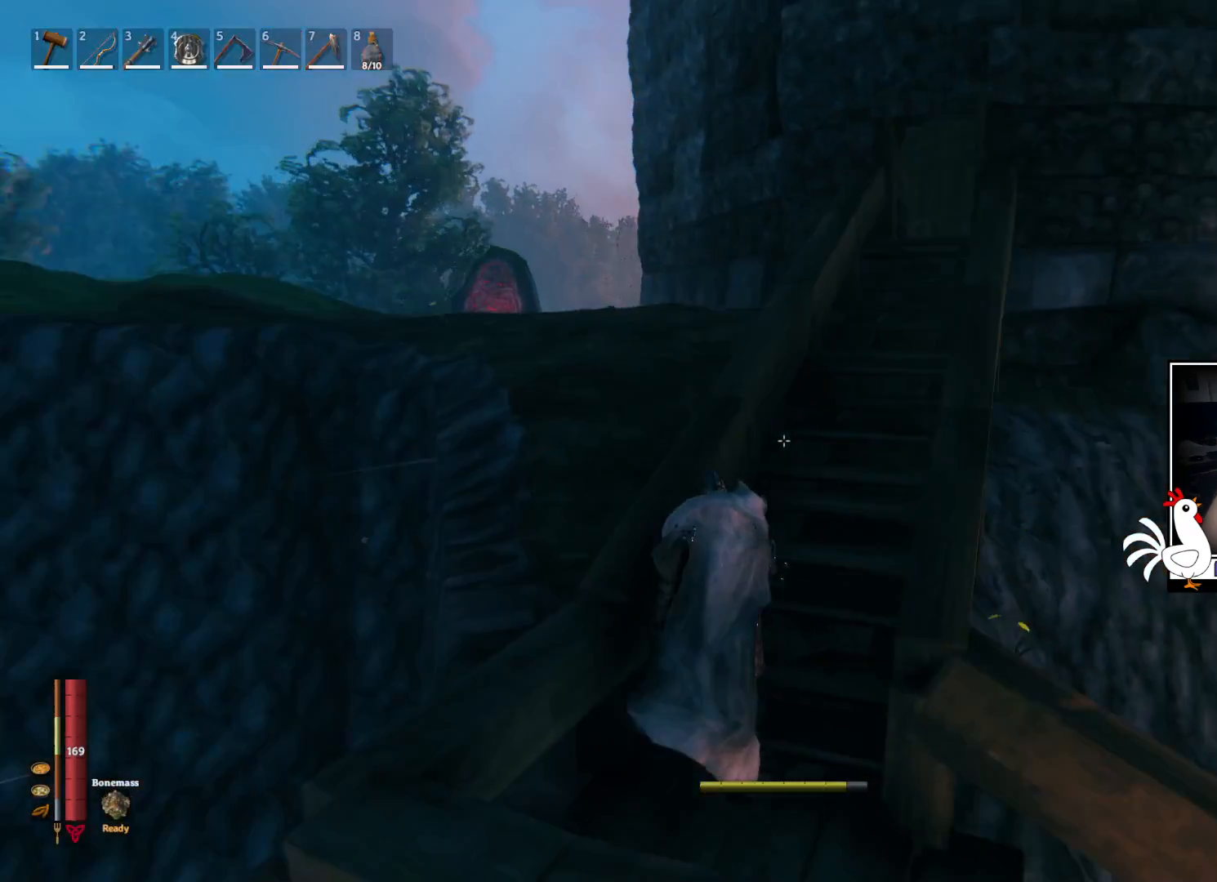
{"keys": ["shift", "w"], "mouse": [], "events": []}
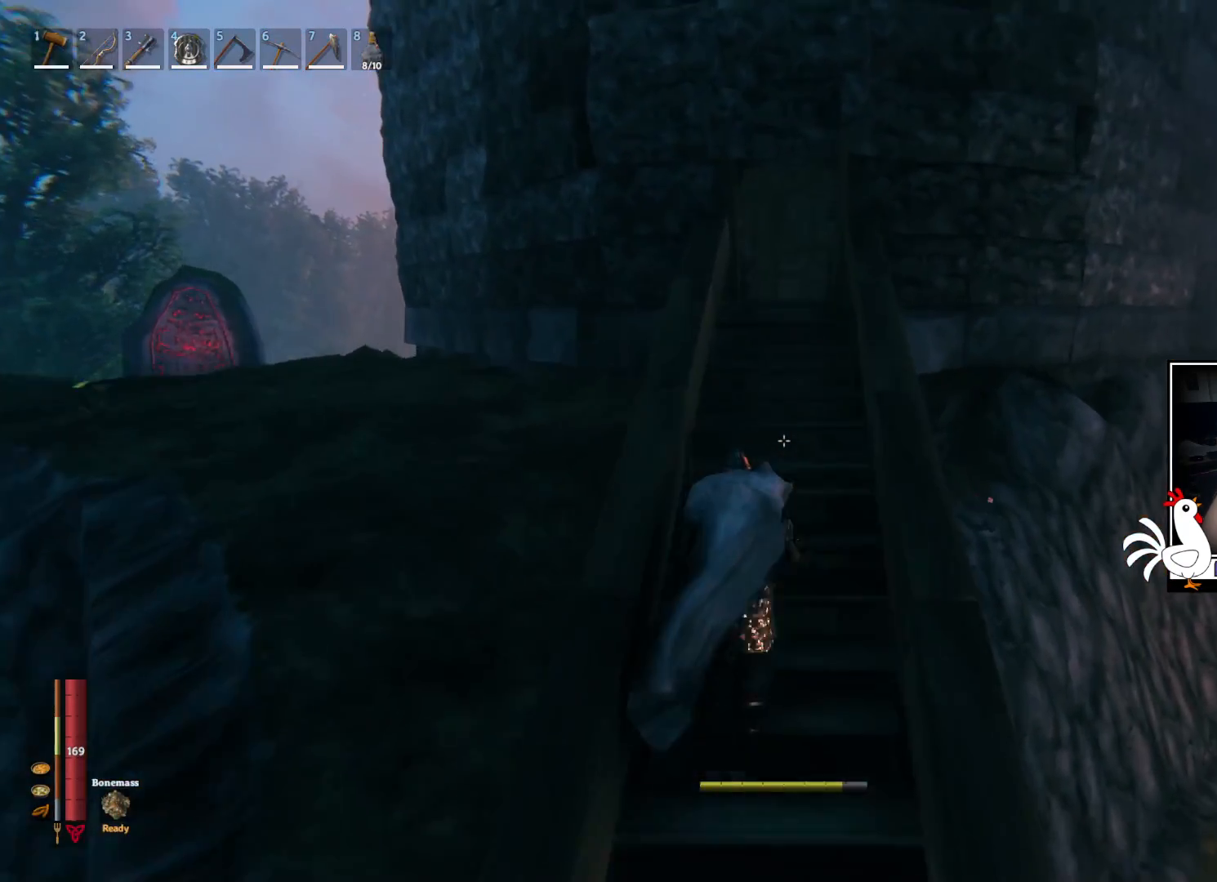
{"keys": ["shift", "w"], "mouse": [], "events": []}
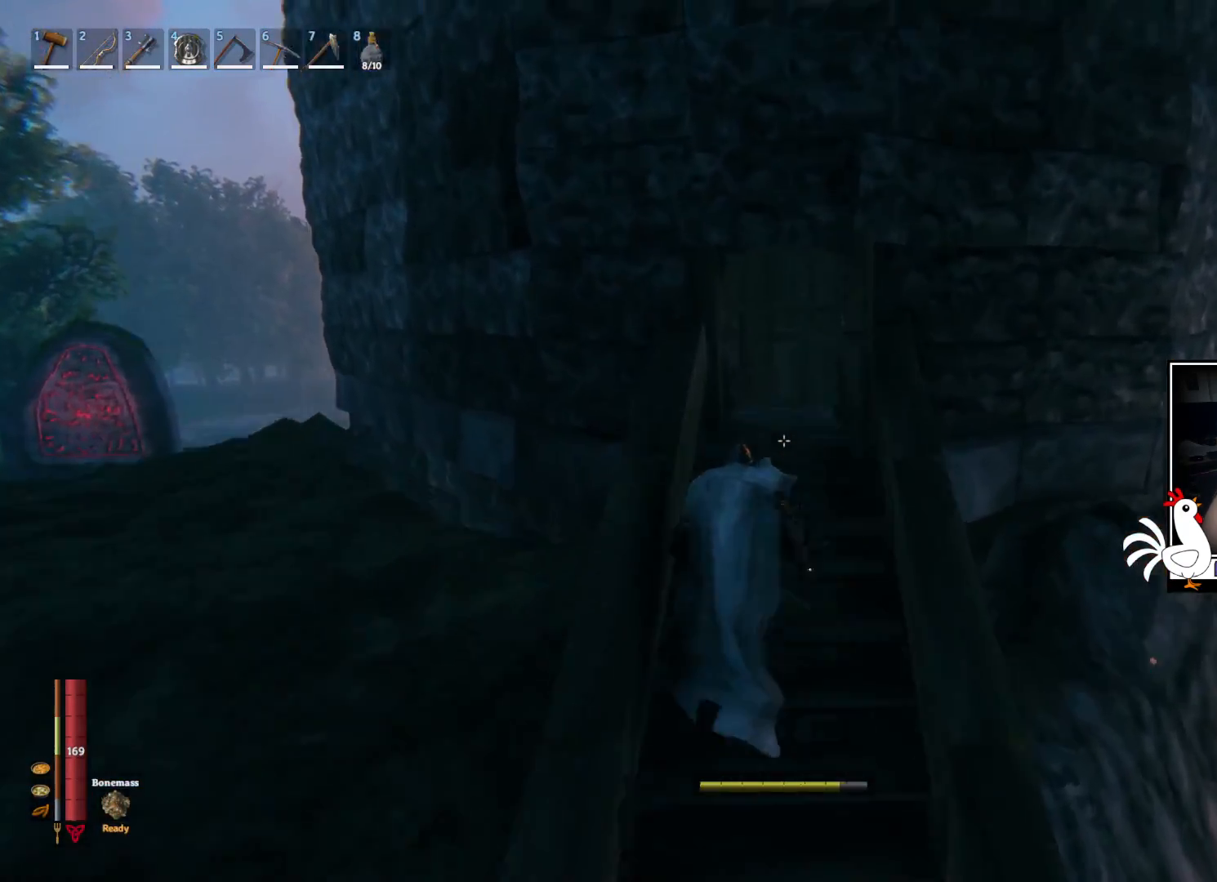
{"keys": ["shift", "w"], "mouse": [], "events": []}
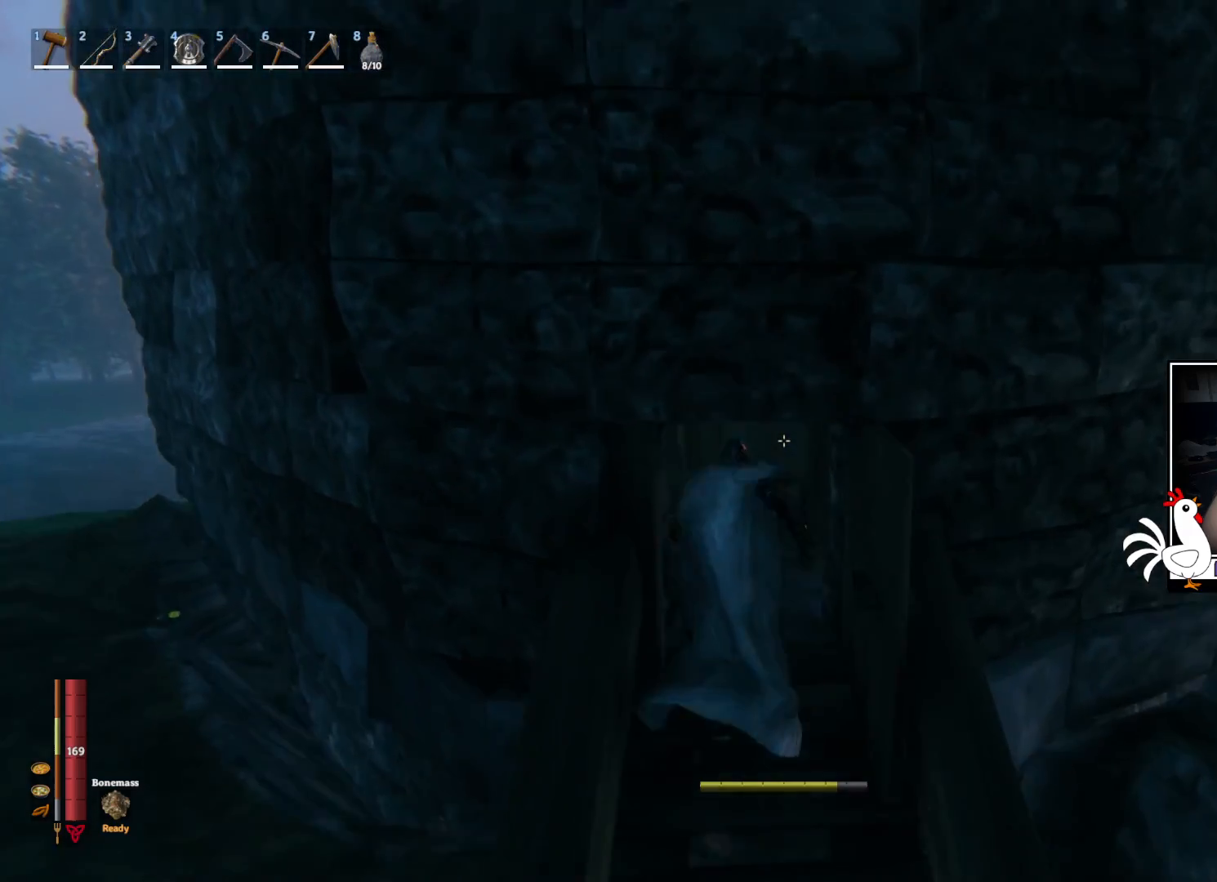
{"keys": ["shift", "w"], "mouse": [], "events": []}
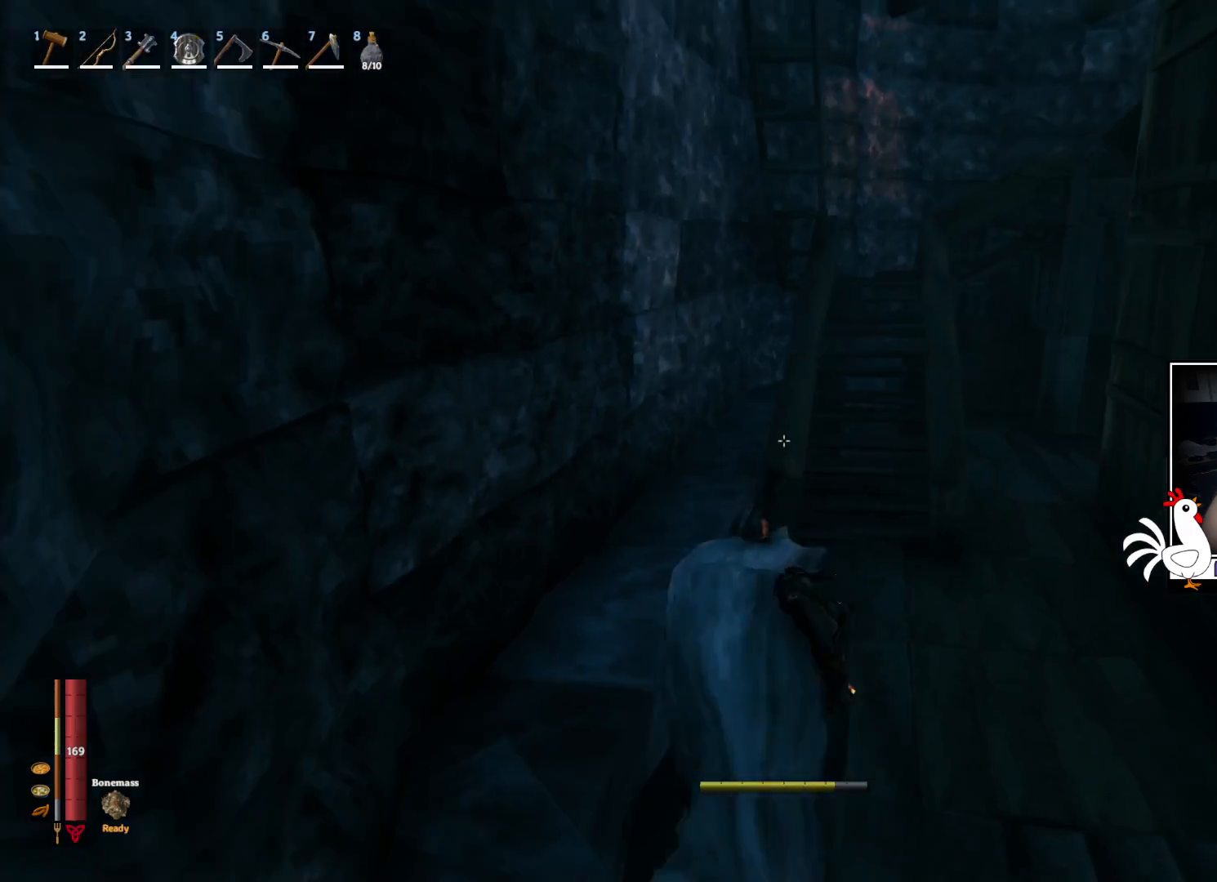
{"keys": ["shift", "w"], "mouse": [], "events": []}
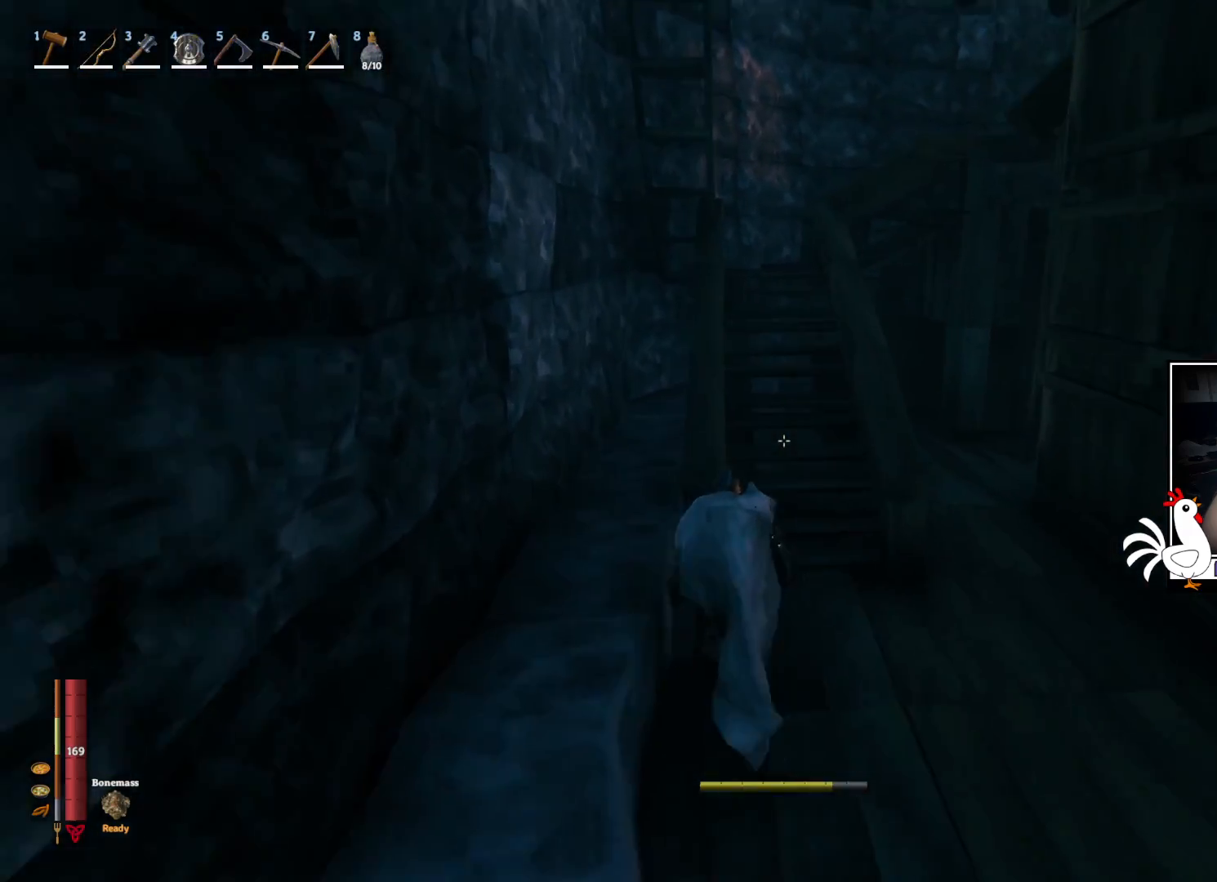
{"keys": ["shift", "w"], "mouse": [], "events": [[34, "d", "down"], [167, "d", "up"]]}